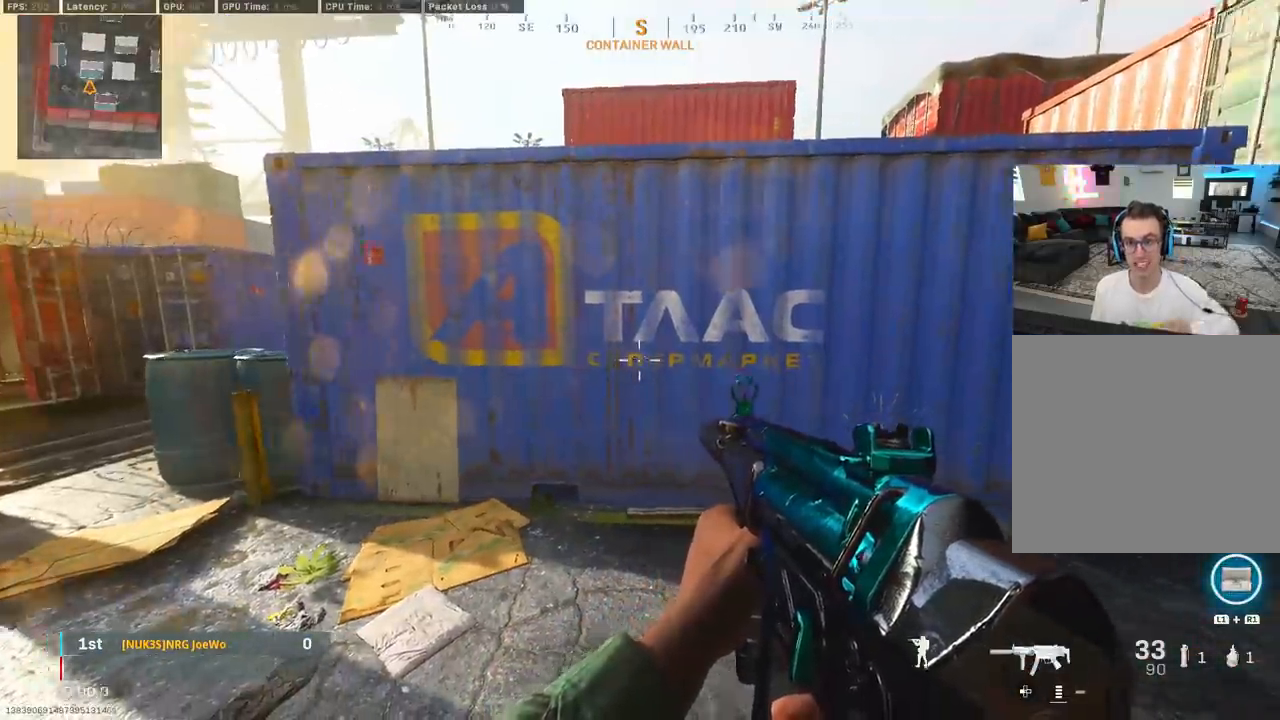
Gameplay with a controller (PlayStation layout); each line is a JSON object with the inputs held at the frame after it. "events" lists button and stick changes between this image and that frame as [ms after this image, input, new state], when the widget could be followed in between.
{"buttons": [], "left_stick": "center", "right_stick": "center", "events": [[283, "right_stick", "center"]]}
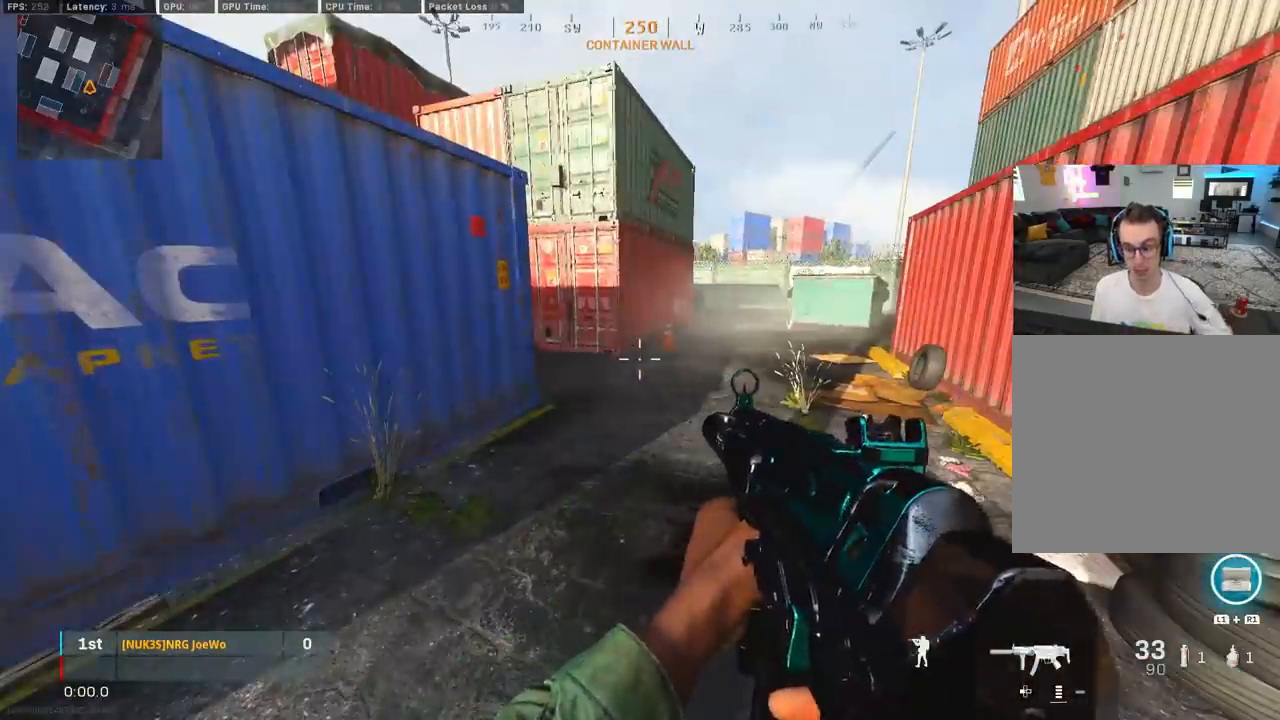
{"buttons": [], "left_stick": "up", "right_stick": "up", "events": [[267, "left_stick", "up"], [450, "right_stick", "up"]]}
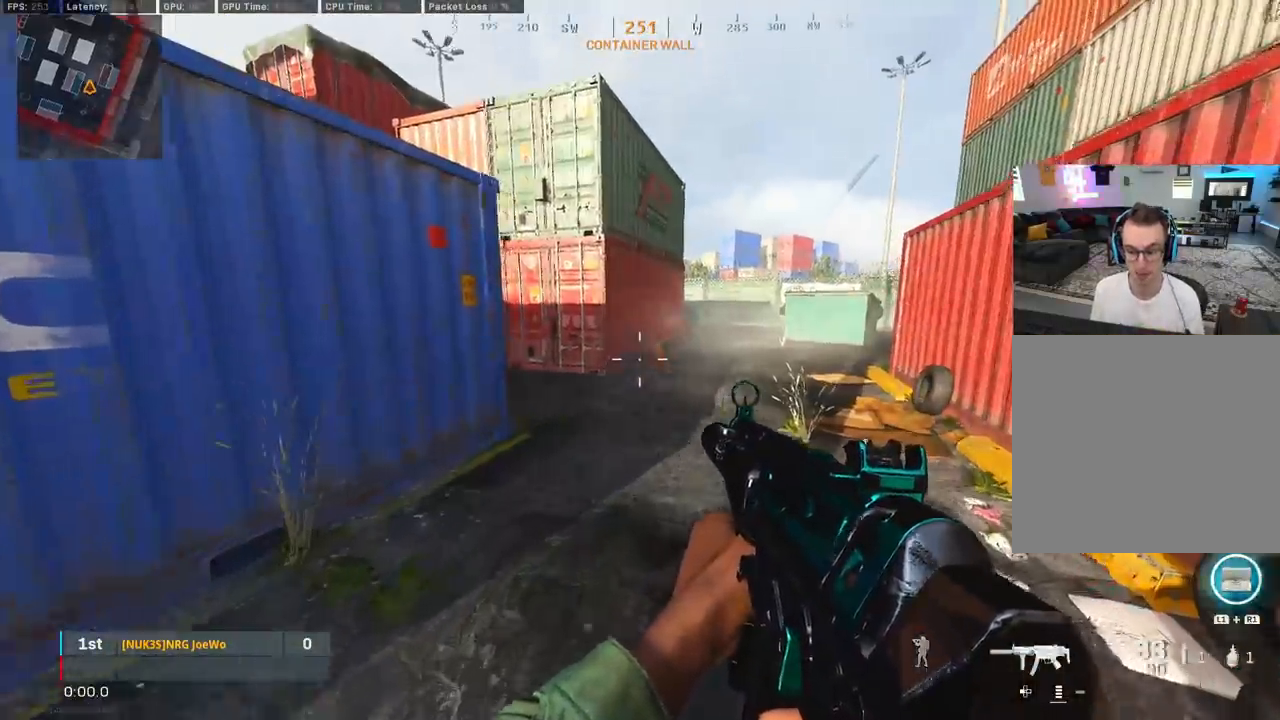
{"buttons": [], "left_stick": "up", "right_stick": "center", "events": [[100, "right_stick", "center"]]}
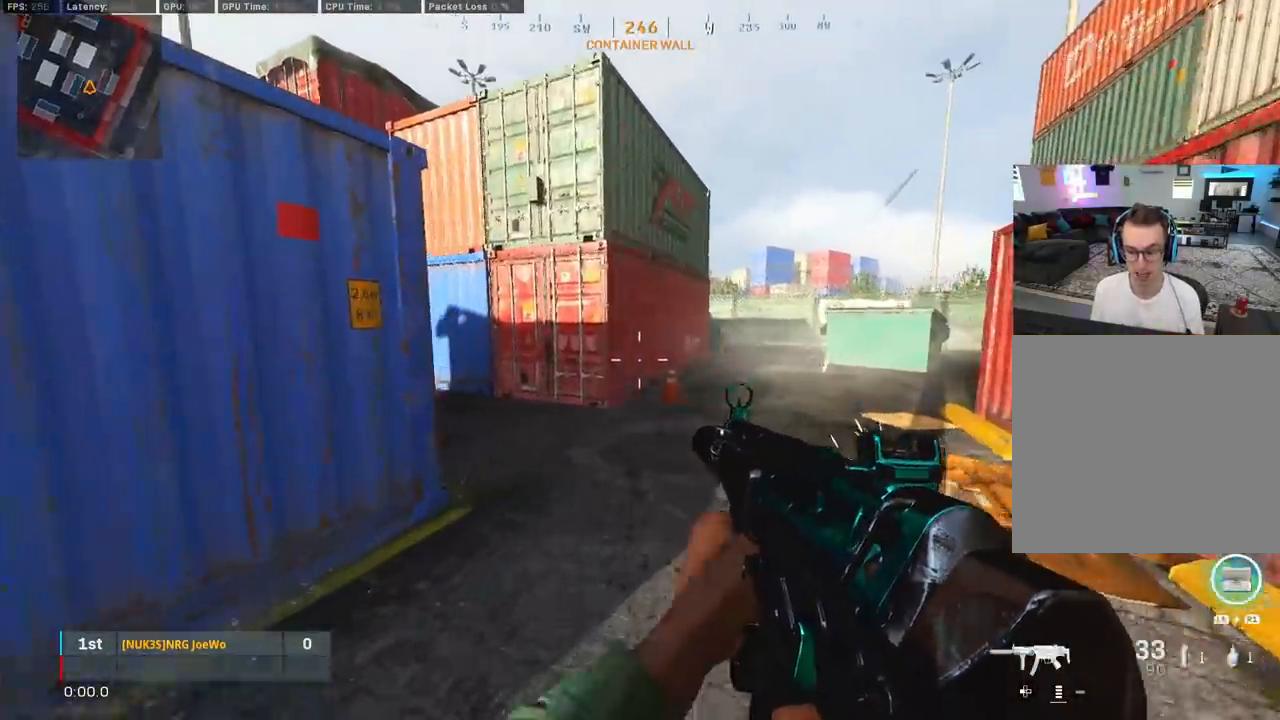
{"buttons": [], "left_stick": "center", "right_stick": "center", "events": [[233, "right_stick", "left"], [250, "left_stick", "up-right"], [333, "right_stick", "center"], [450, "left_stick", "center"]]}
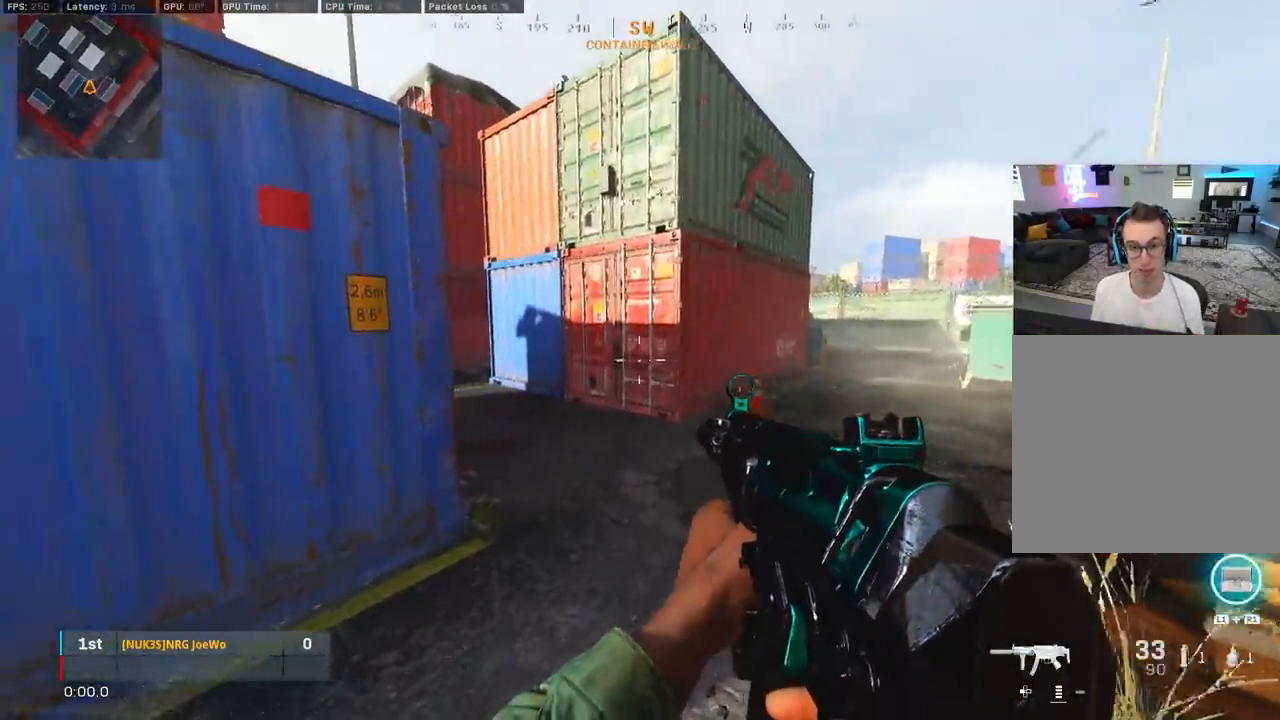
{"buttons": [], "left_stick": "up-right", "right_stick": "center", "events": [[200, "left_stick", "right"], [267, "left_stick", "center"], [400, "left_stick", "up-right"], [417, "right_stick", "left"], [483, "right_stick", "center"]]}
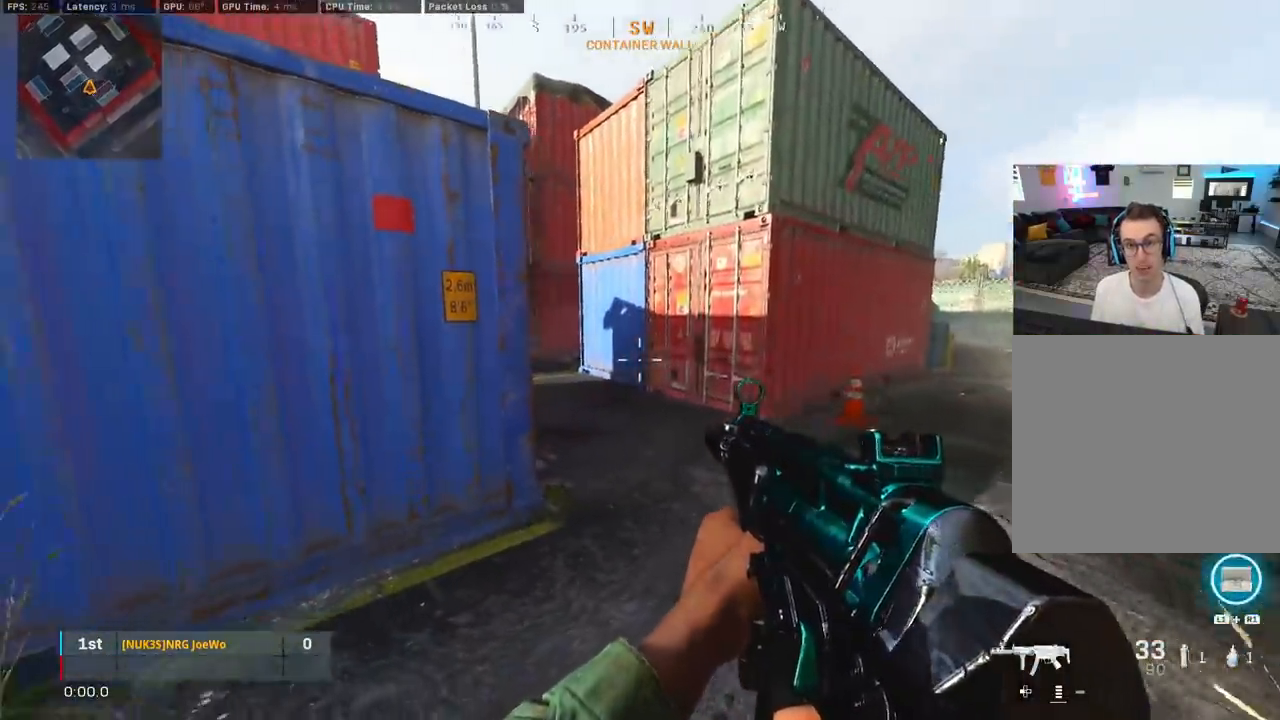
{"buttons": [], "left_stick": "up-right", "right_stick": "center", "events": [[50, "left_stick", "right"], [183, "right_stick", "left"], [267, "left_stick", "up-right"], [450, "right_stick", "center"]]}
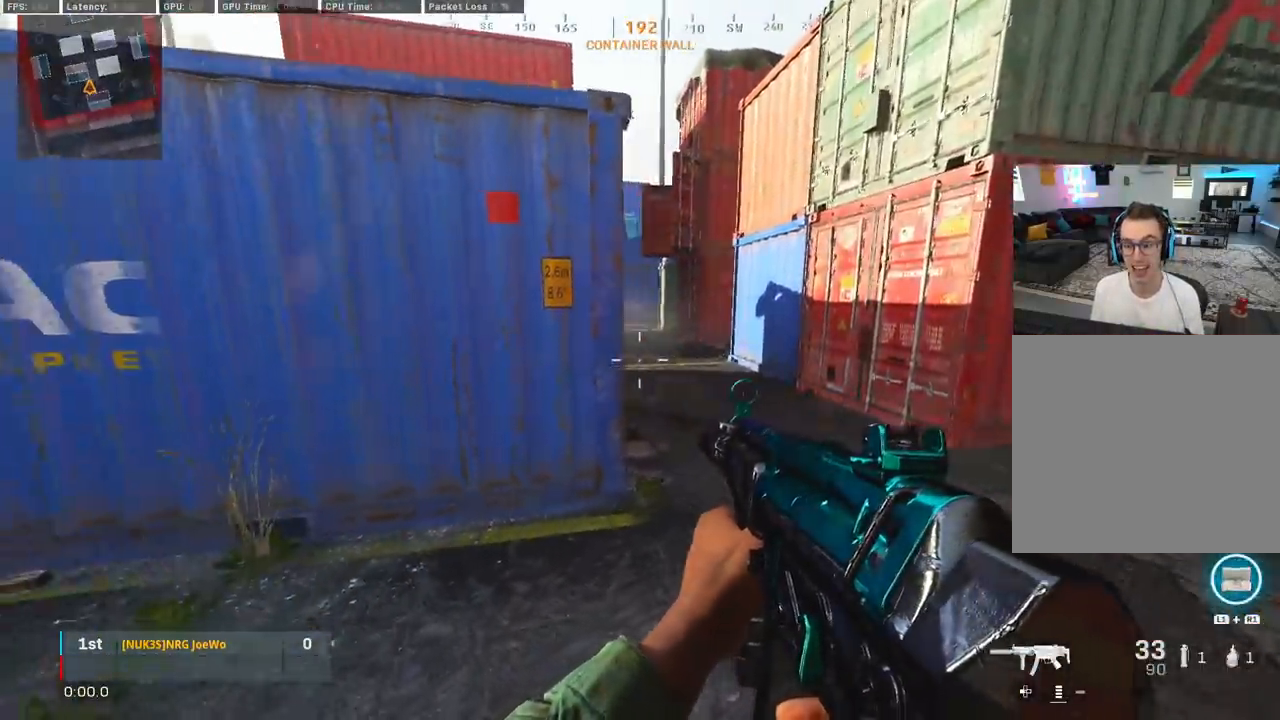
{"buttons": [], "left_stick": "center", "right_stick": "up", "events": [[300, "left_stick", "center"], [450, "right_stick", "up"]]}
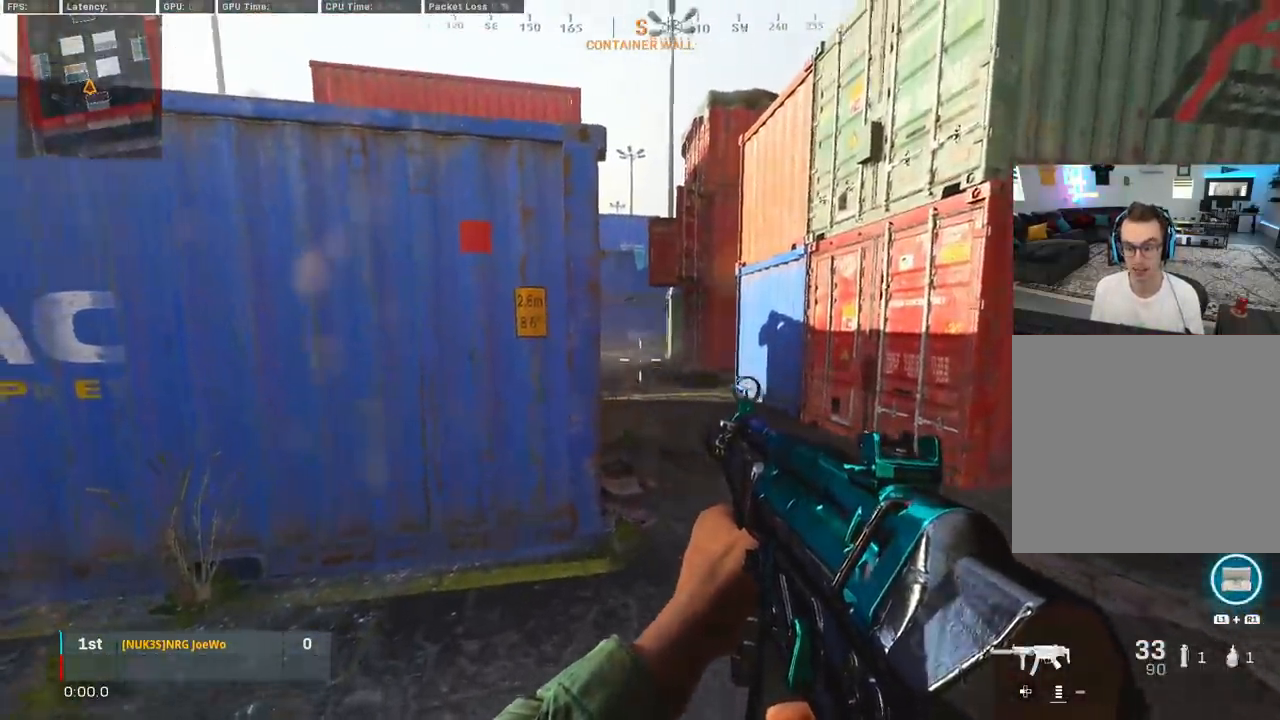
{"buttons": ["L2"], "left_stick": "center", "right_stick": "center", "events": [[100, "right_stick", "center"], [500, "L2", "down"]]}
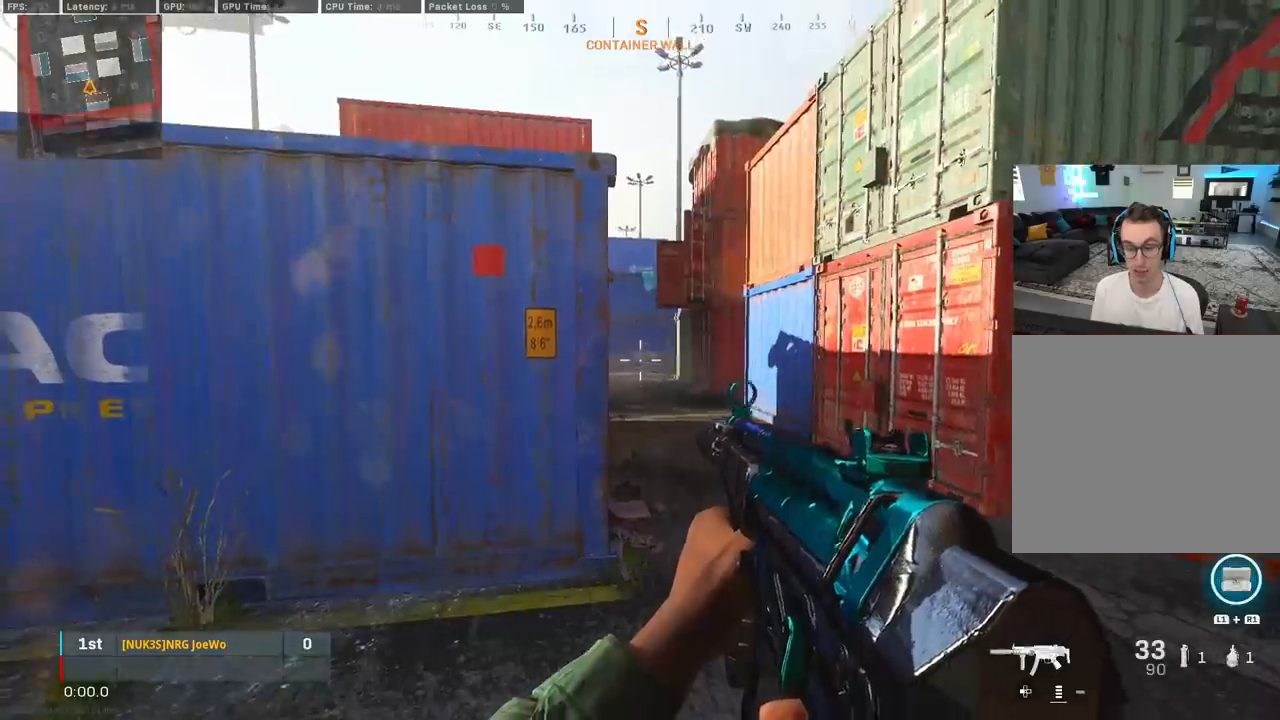
{"buttons": ["L2"], "left_stick": "center", "right_stick": "center", "events": []}
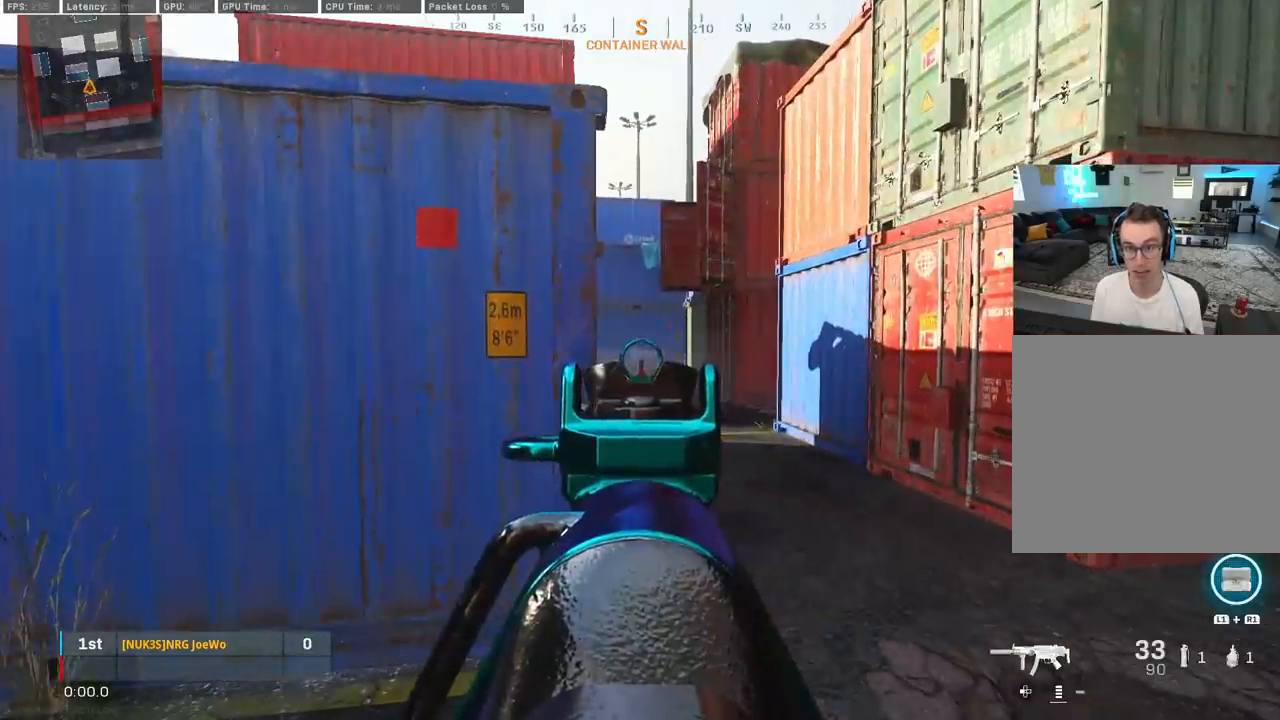
{"buttons": ["L2"], "left_stick": "center", "right_stick": "center", "events": []}
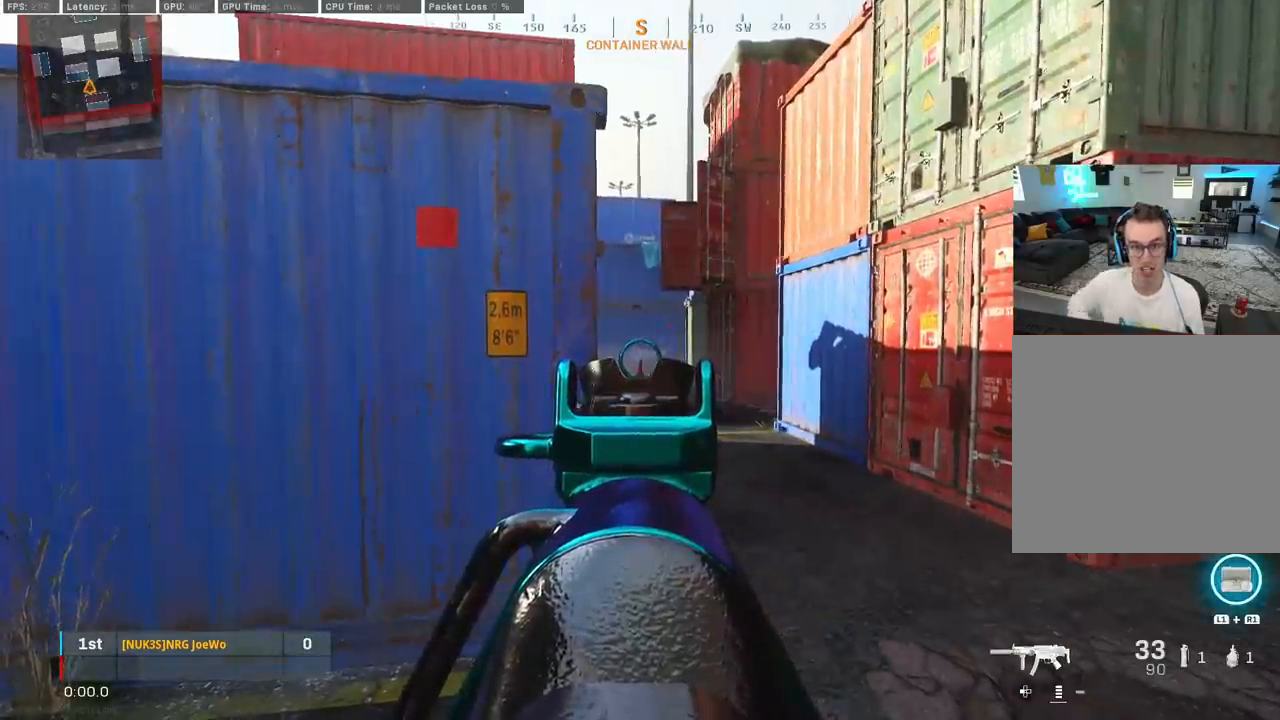
{"buttons": ["L2"], "left_stick": "center", "right_stick": "center", "events": []}
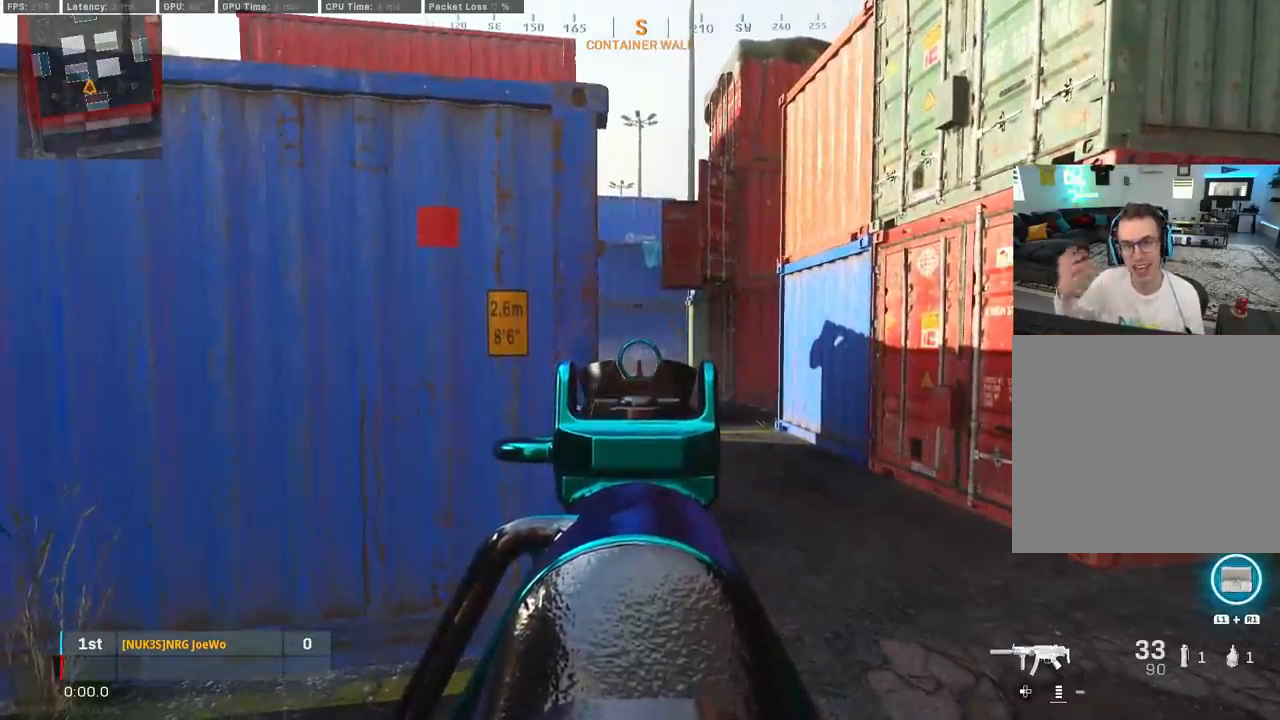
{"buttons": ["L2"], "left_stick": "center", "right_stick": "center", "events": []}
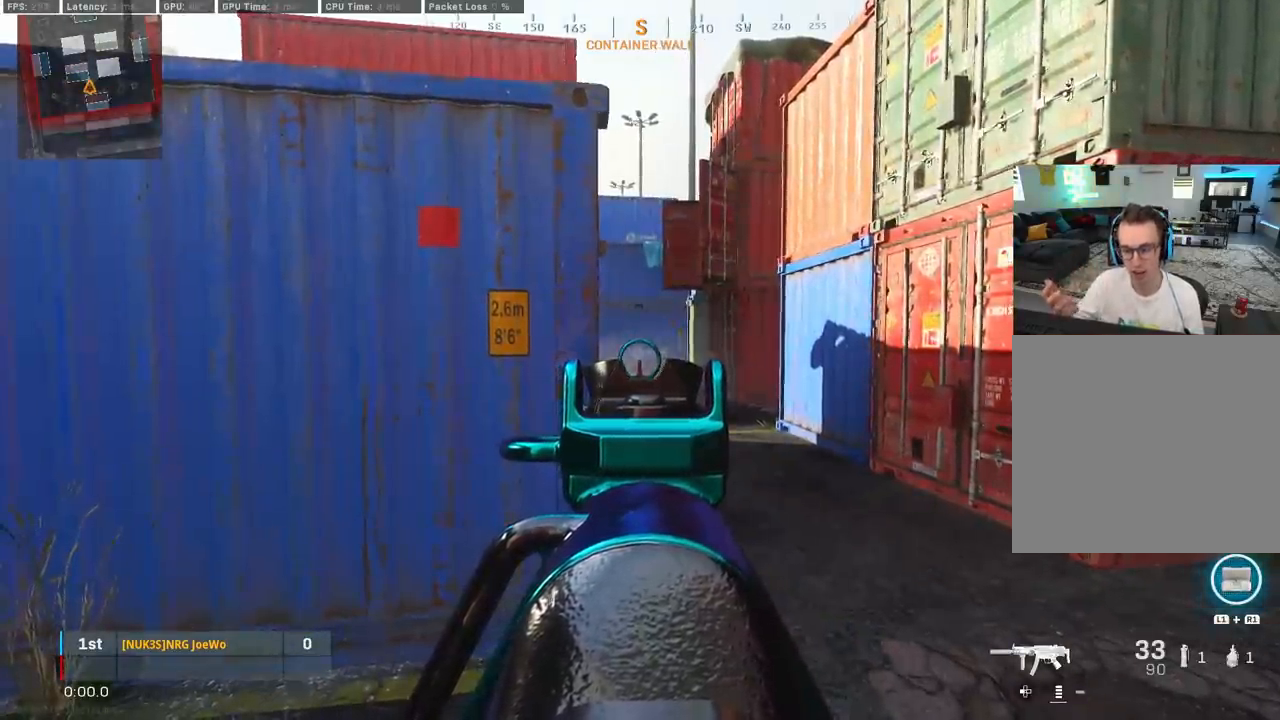
{"buttons": ["L2"], "left_stick": "center", "right_stick": "center", "events": []}
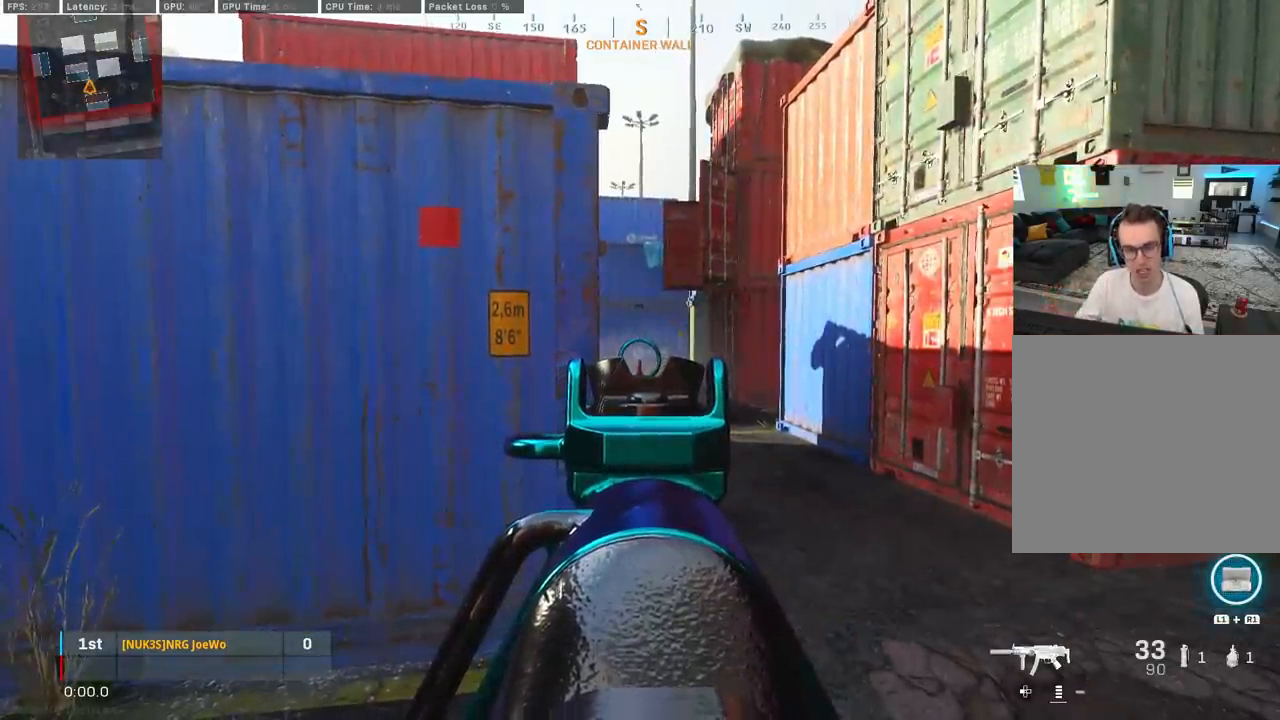
{"buttons": ["L2"], "left_stick": "center", "right_stick": "center", "events": []}
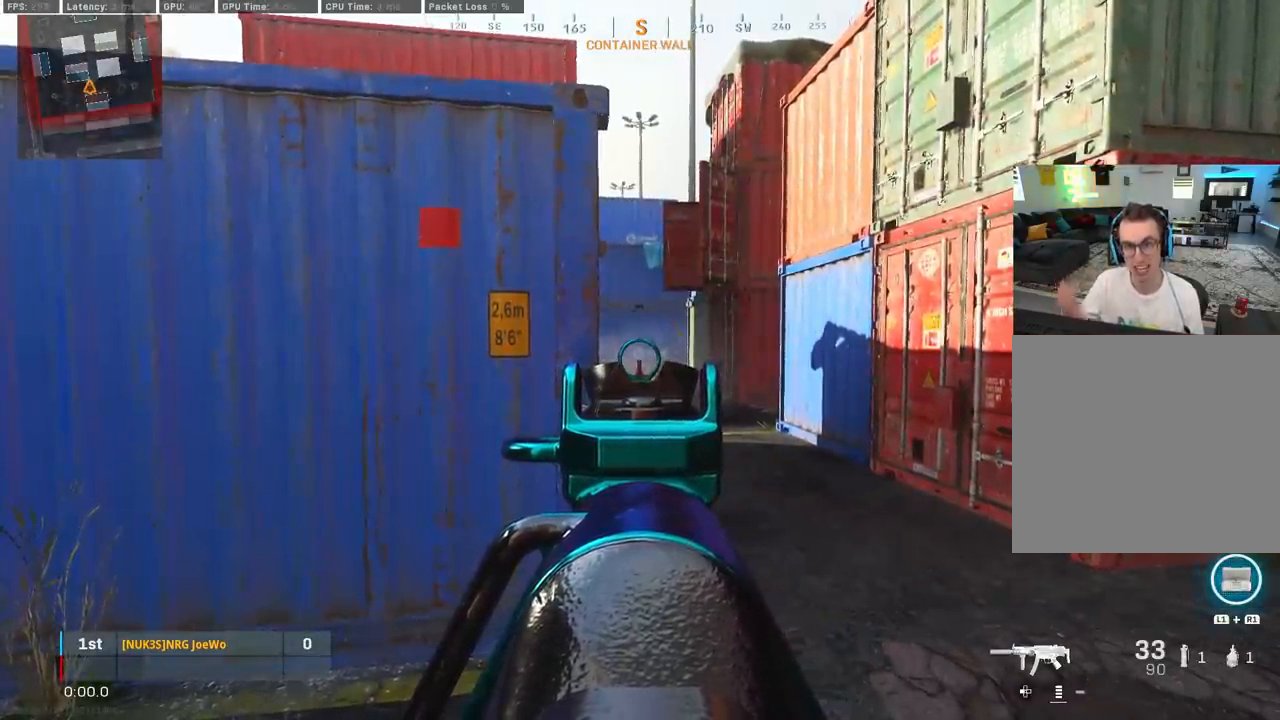
{"buttons": ["L2"], "left_stick": "center", "right_stick": "center", "events": []}
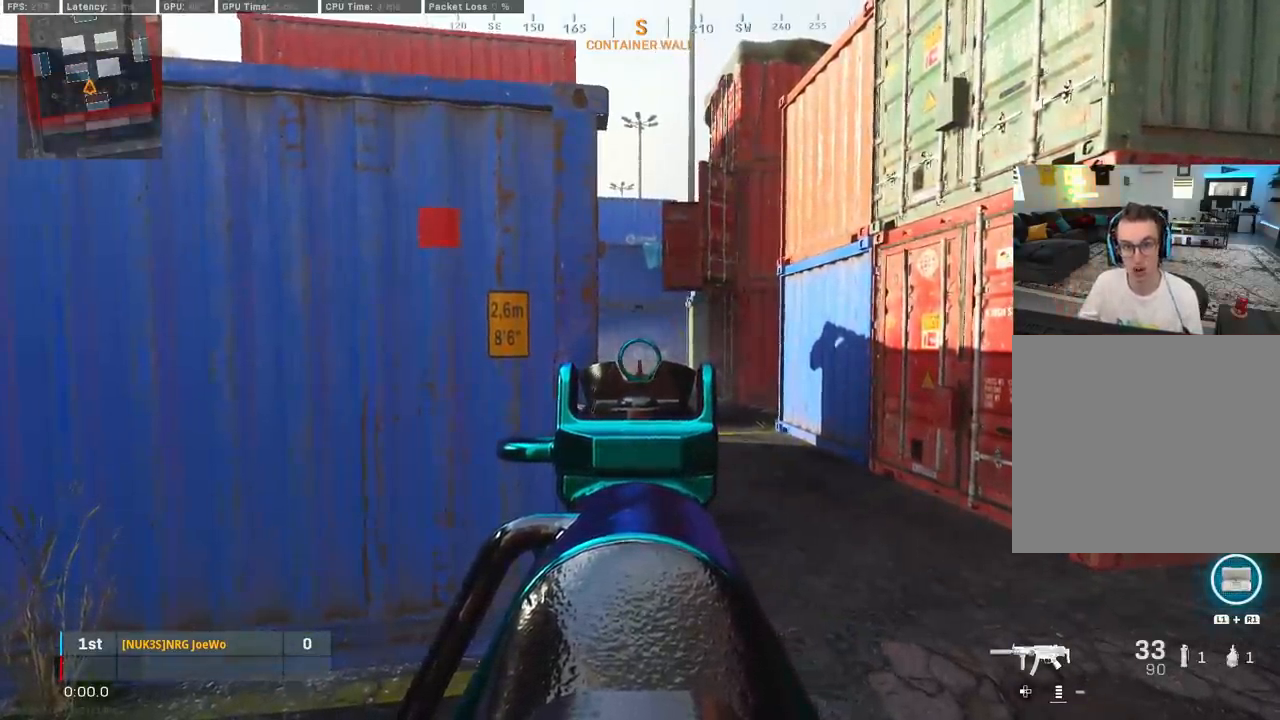
{"buttons": ["L2"], "left_stick": "center", "right_stick": "center", "events": []}
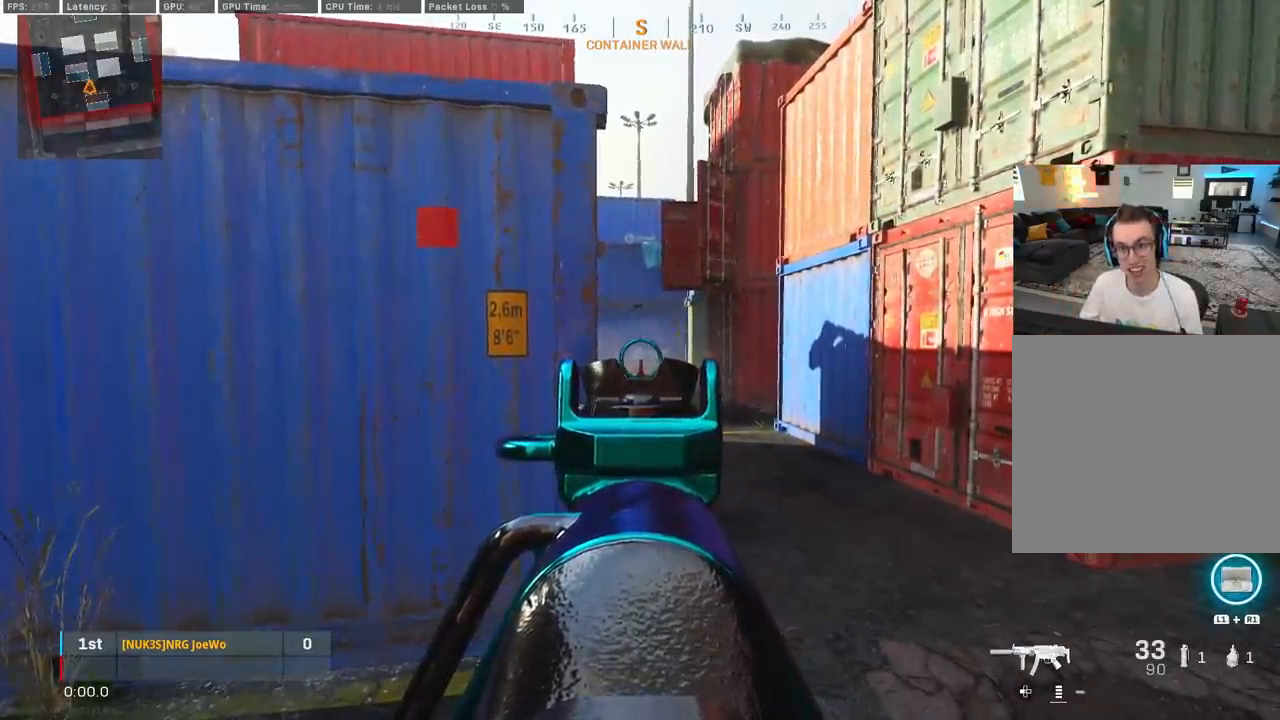
{"buttons": ["L2"], "left_stick": "center", "right_stick": "center", "events": []}
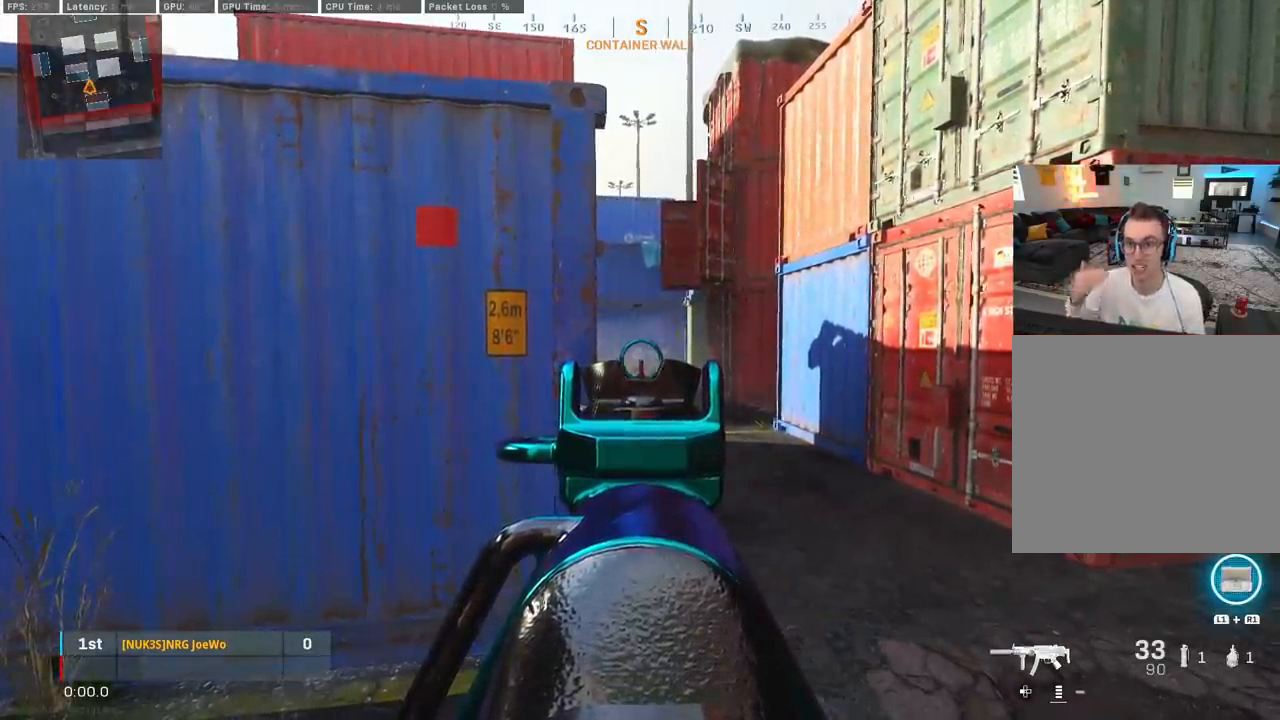
{"buttons": ["L2"], "left_stick": "center", "right_stick": "center", "events": []}
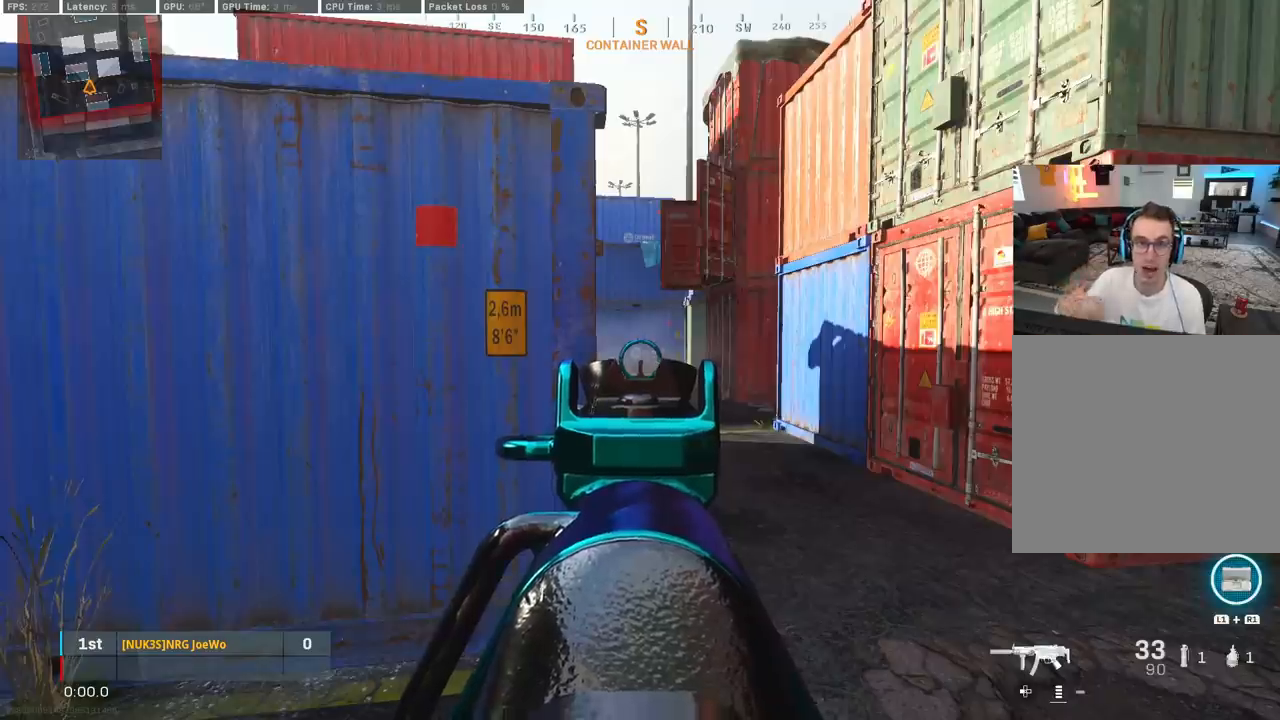
{"buttons": ["L2"], "left_stick": "center", "right_stick": "center", "events": []}
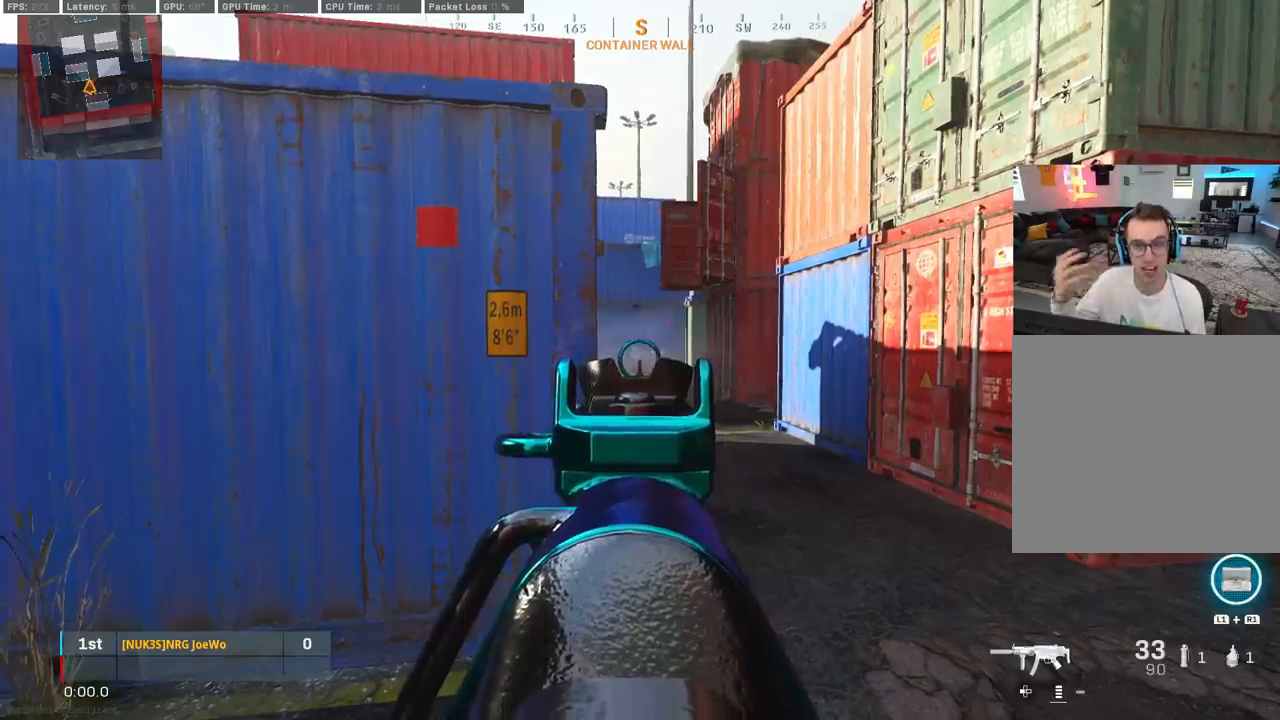
{"buttons": ["L2"], "left_stick": "center", "right_stick": "center", "events": []}
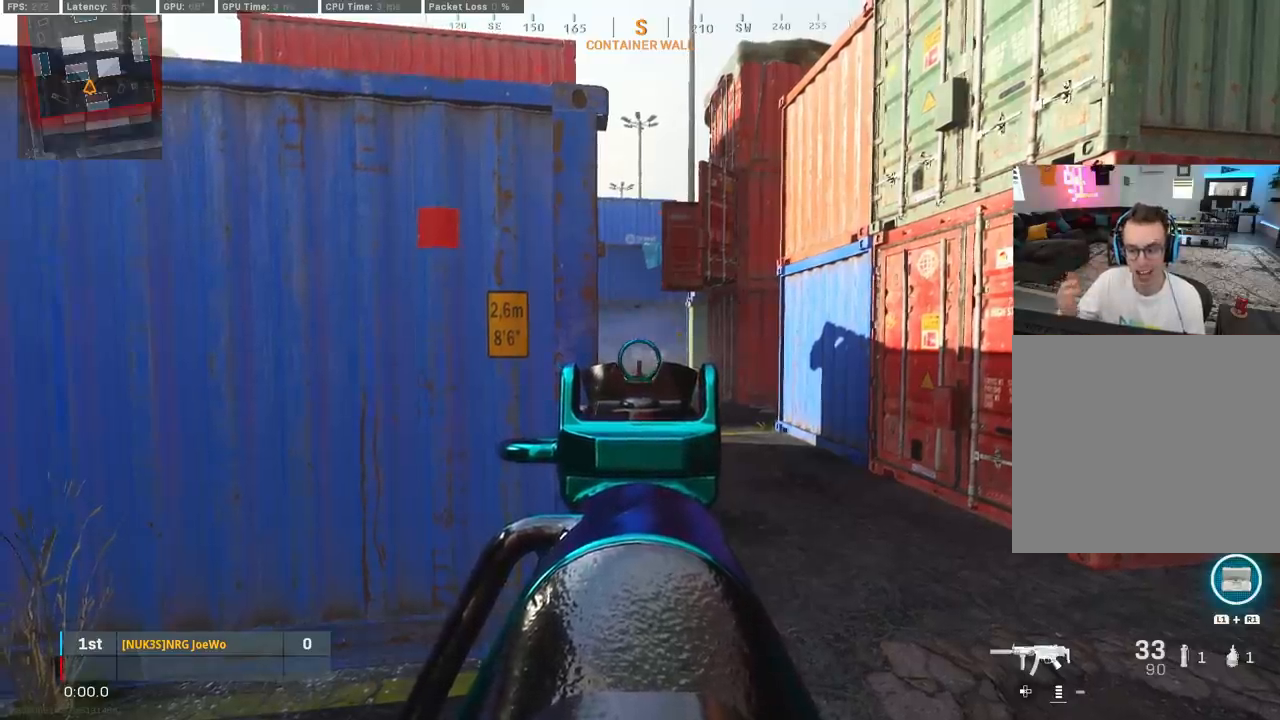
{"buttons": ["L2"], "left_stick": "center", "right_stick": "center", "events": []}
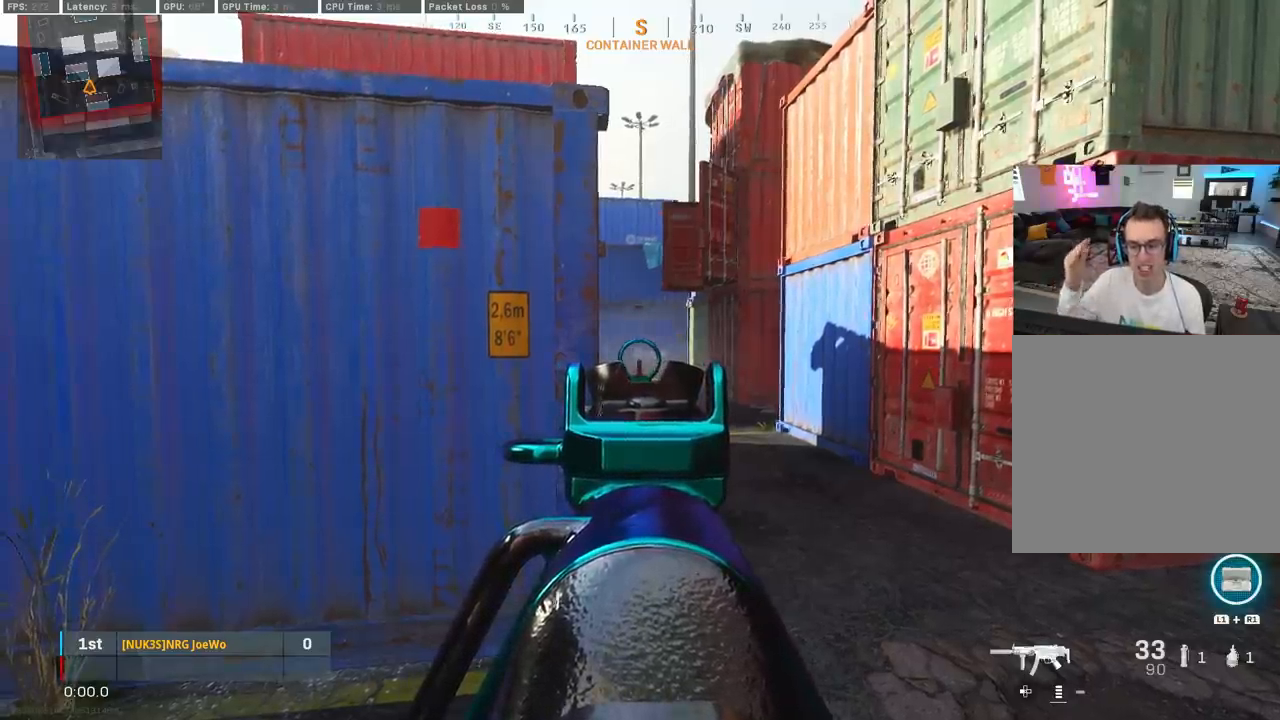
{"buttons": ["L2"], "left_stick": "center", "right_stick": "center", "events": []}
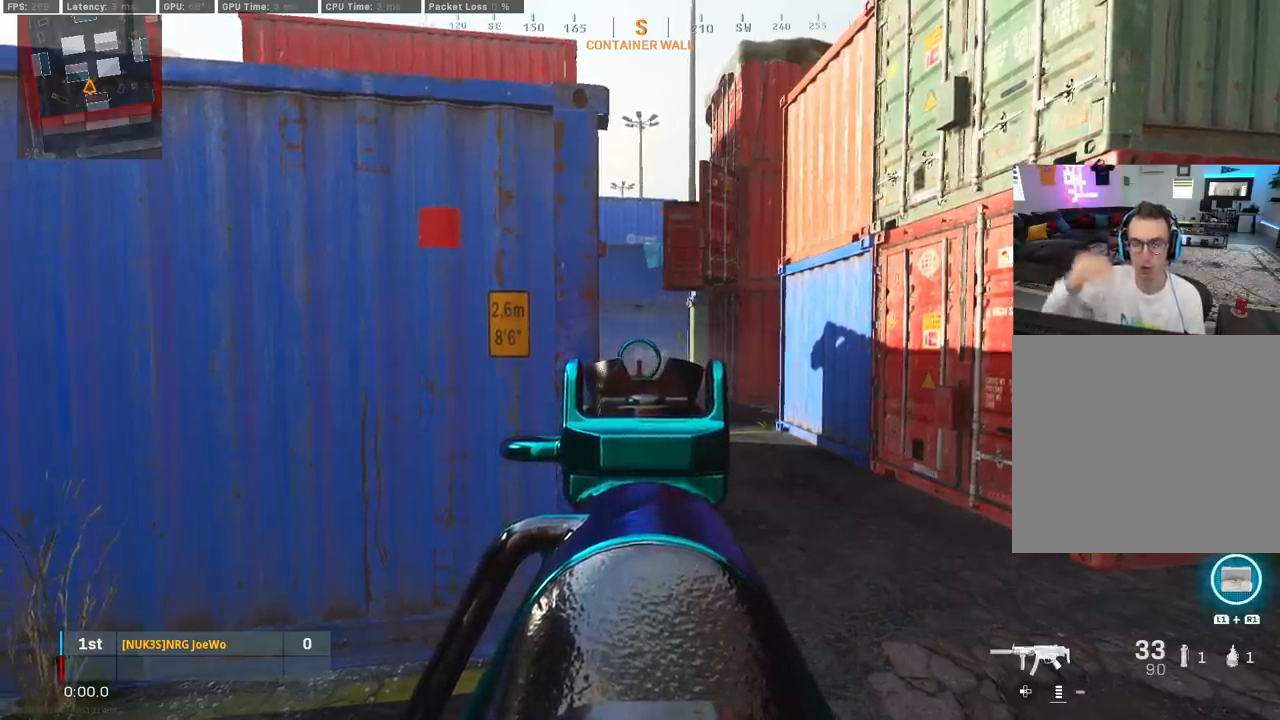
{"buttons": ["L2"], "left_stick": "center", "right_stick": "center", "events": []}
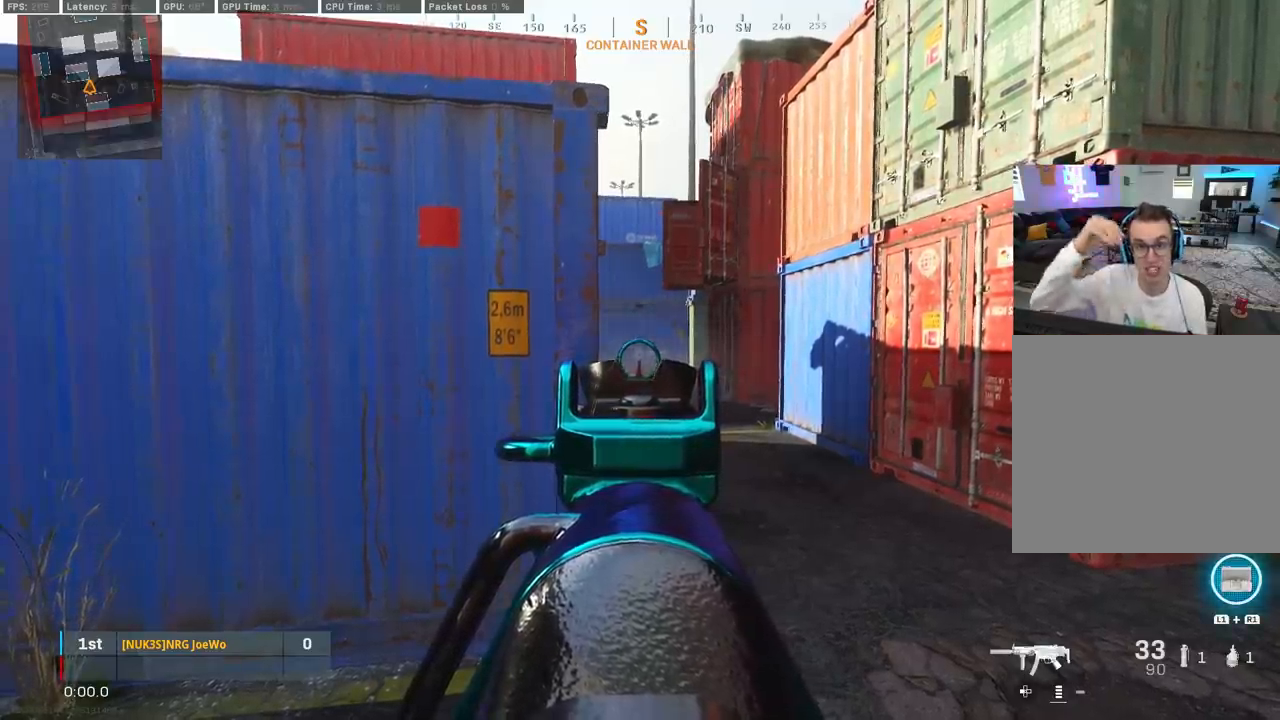
{"buttons": ["L2"], "left_stick": "center", "right_stick": "center", "events": []}
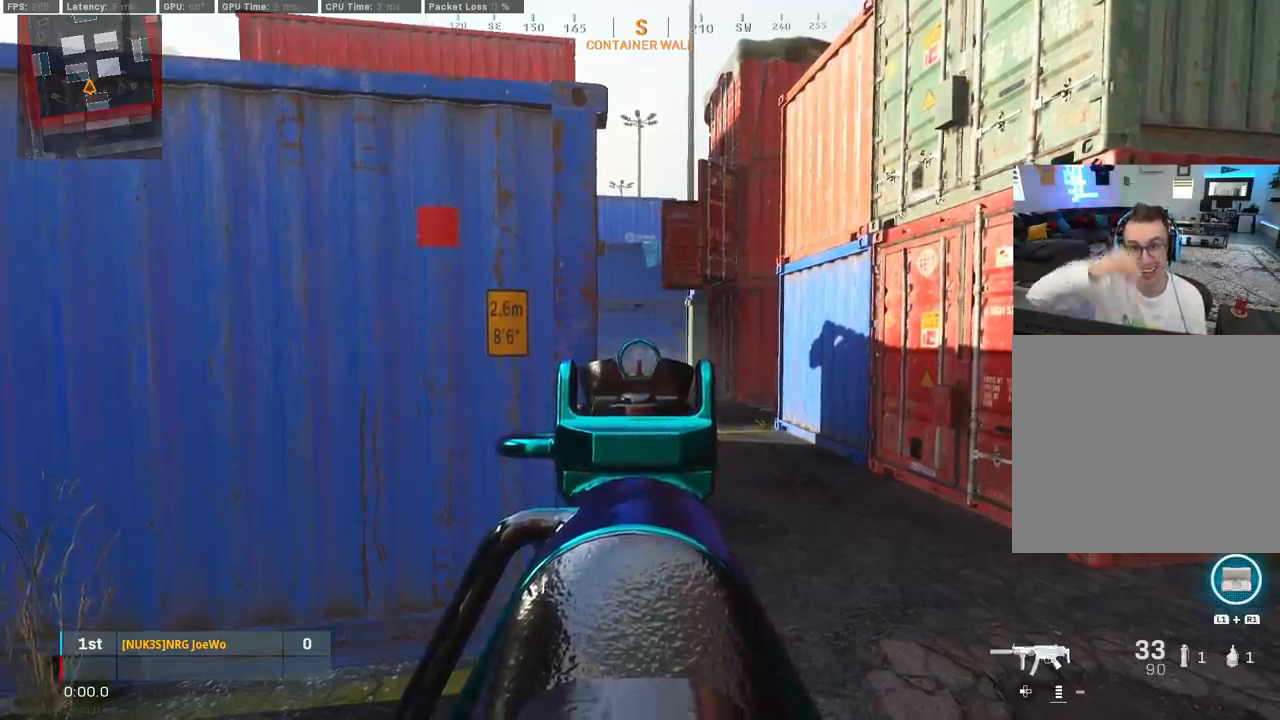
{"buttons": ["L2"], "left_stick": "center", "right_stick": "center", "events": []}
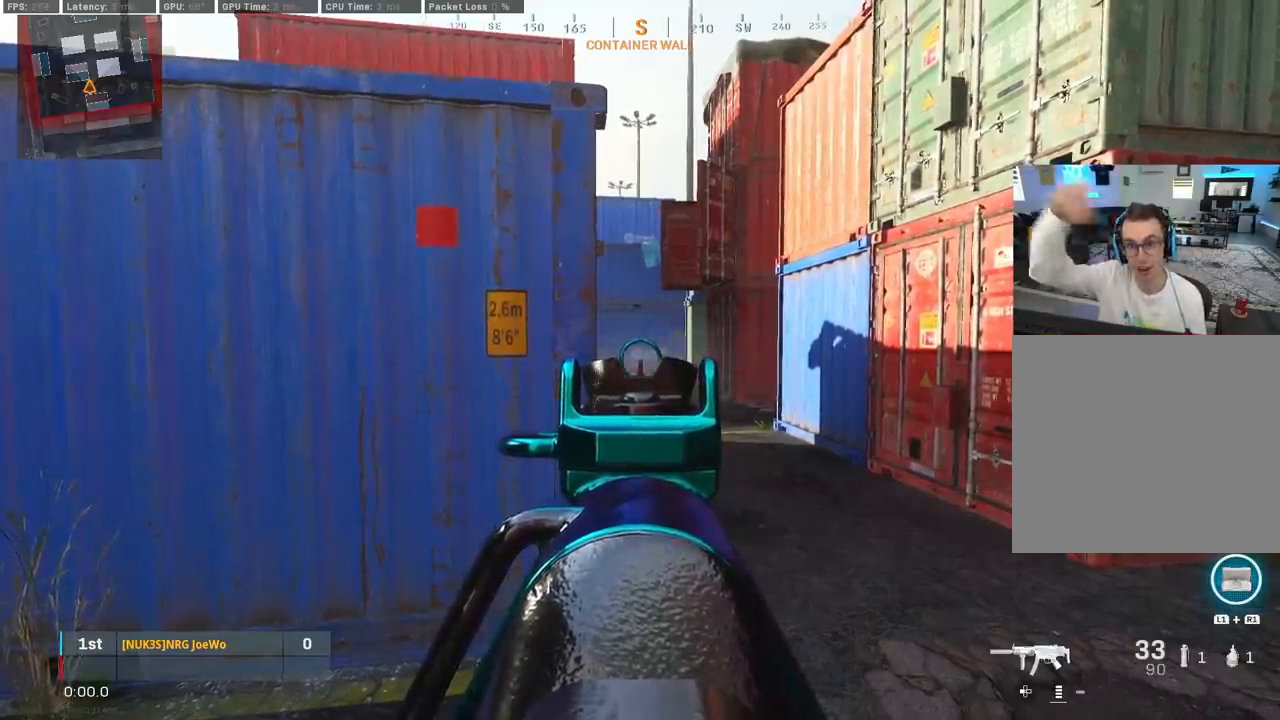
{"buttons": [], "left_stick": "left", "right_stick": "center", "events": [[267, "left_stick", "left"], [450, "L2", "up"]]}